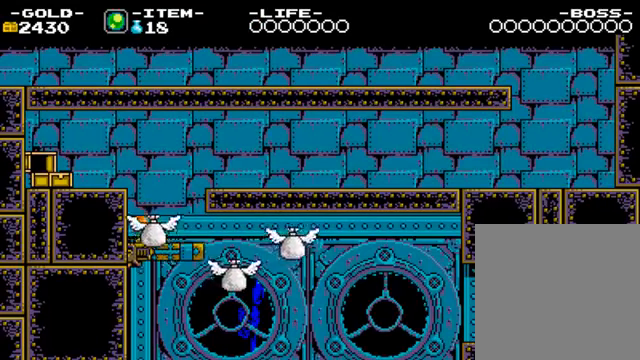
Gameplay with a controller (PlayStation layout); each line is a JSON object with the inputs held at the frame after it. "events" lists button and stick changes between this image and that frame as [ms after this image, input, new state], when the widget could be followed in between. Not read: L3 R3.
{"buttons": [], "left_stick": "center", "right_stick": "center", "events": []}
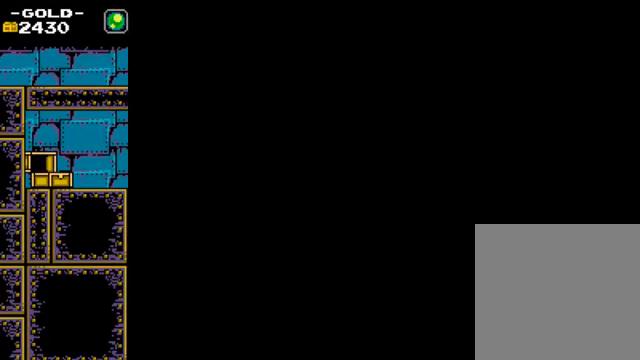
{"buttons": [], "left_stick": "center", "right_stick": "center", "events": []}
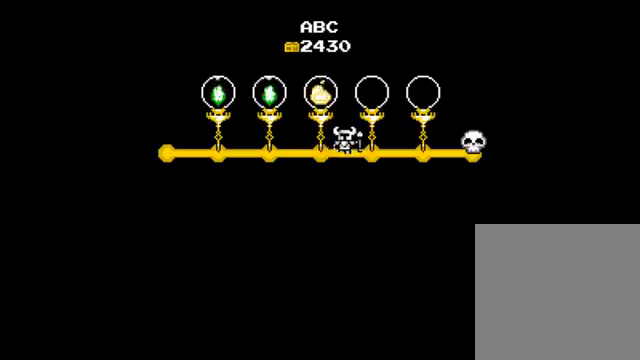
{"buttons": [], "left_stick": "center", "right_stick": "center", "events": []}
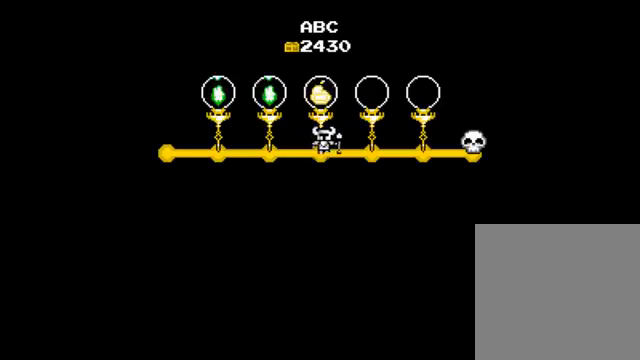
{"buttons": [], "left_stick": "center", "right_stick": "center", "events": []}
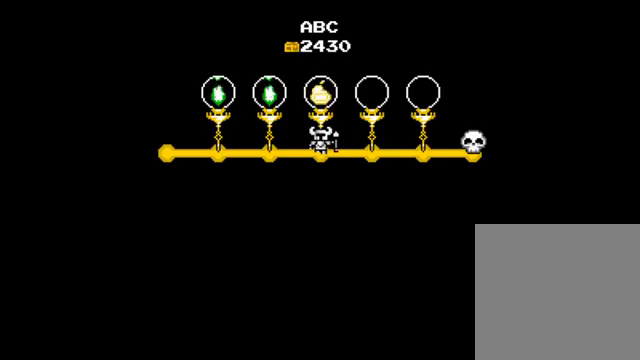
{"buttons": [], "left_stick": "center", "right_stick": "center", "events": []}
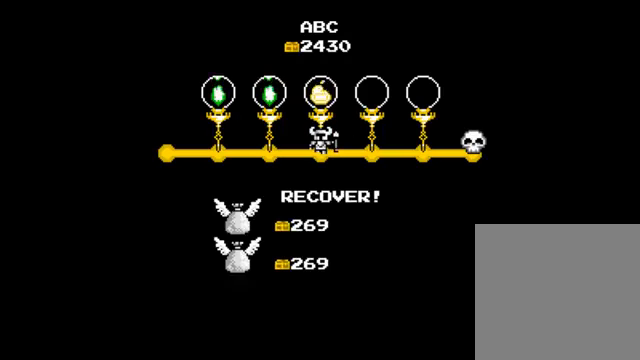
{"buttons": [], "left_stick": "center", "right_stick": "center", "events": []}
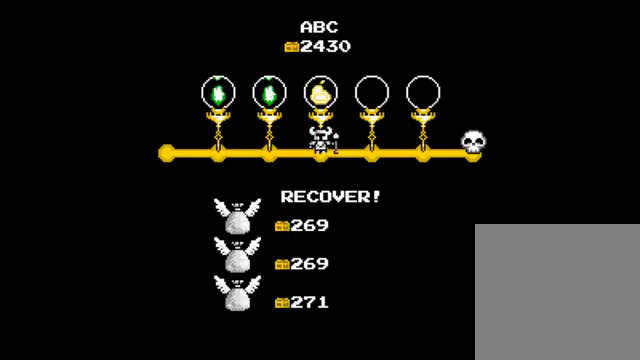
{"buttons": [], "left_stick": "center", "right_stick": "center", "events": []}
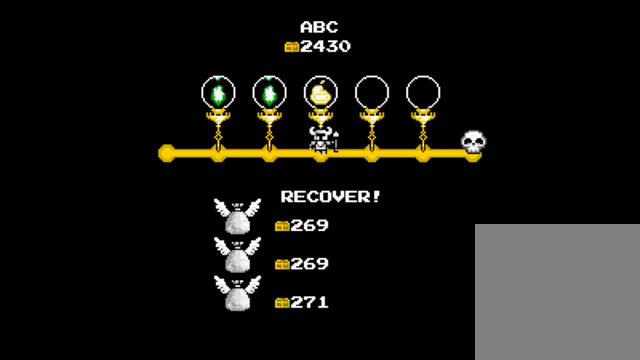
{"buttons": [], "left_stick": "center", "right_stick": "center", "events": []}
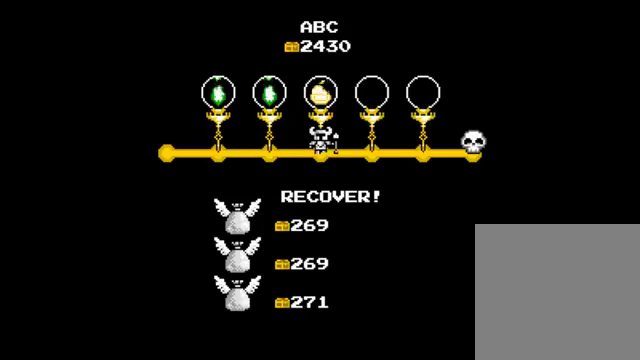
{"buttons": [], "left_stick": "center", "right_stick": "center", "events": [[100, "CROSS", "down"], [233, "CROSS", "up"]]}
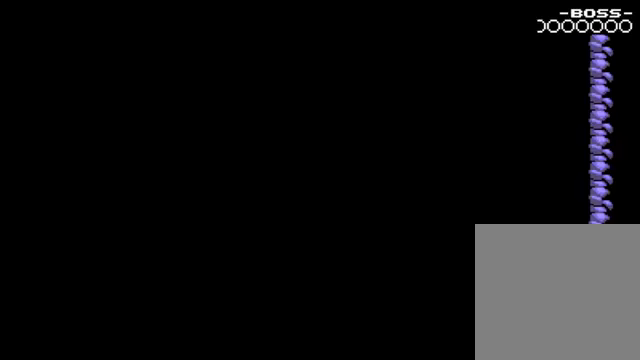
{"buttons": [], "left_stick": "center", "right_stick": "center", "events": []}
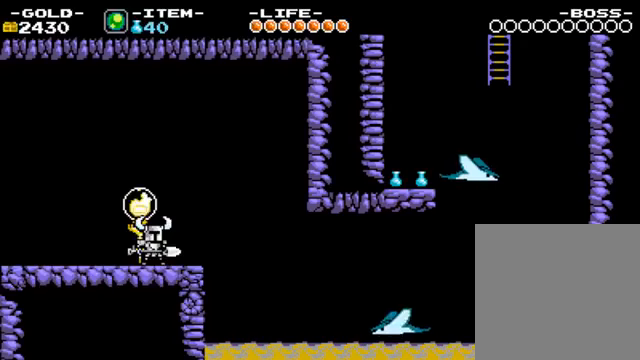
{"buttons": [], "left_stick": "right", "right_stick": "center", "events": [[400, "left_stick", "right"]]}
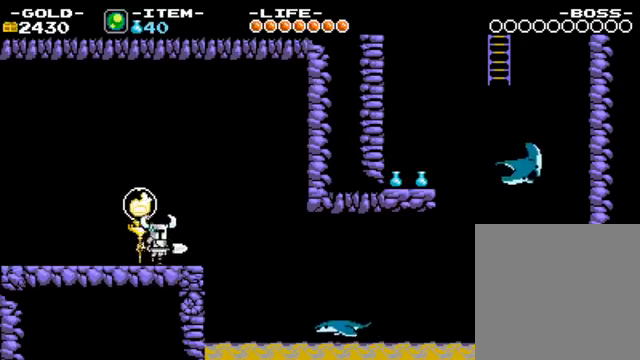
{"buttons": [], "left_stick": "right", "right_stick": "center", "events": [[333, "CROSS", "down"], [433, "CROSS", "up"]]}
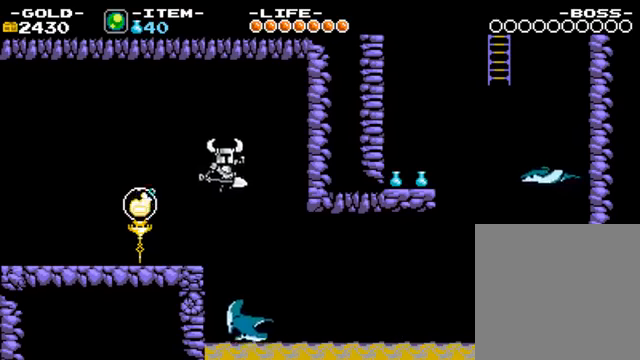
{"buttons": [], "left_stick": "down-right", "right_stick": "center", "events": [[100, "left_stick", "down-right"]]}
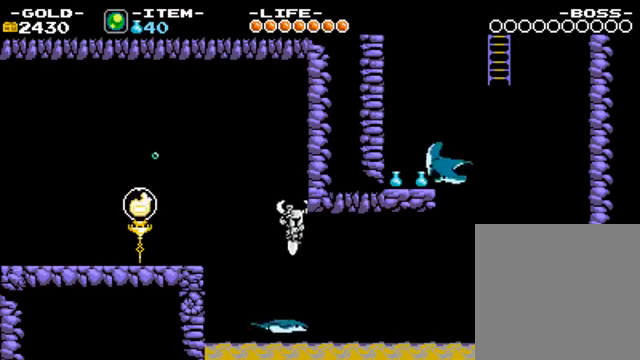
{"buttons": [], "left_stick": "down-right", "right_stick": "center", "events": []}
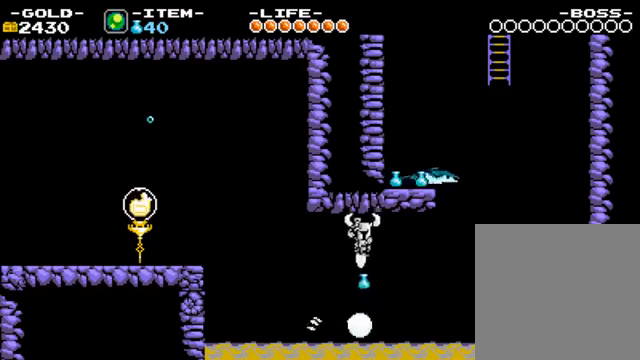
{"buttons": [], "left_stick": "down-right", "right_stick": "center", "events": []}
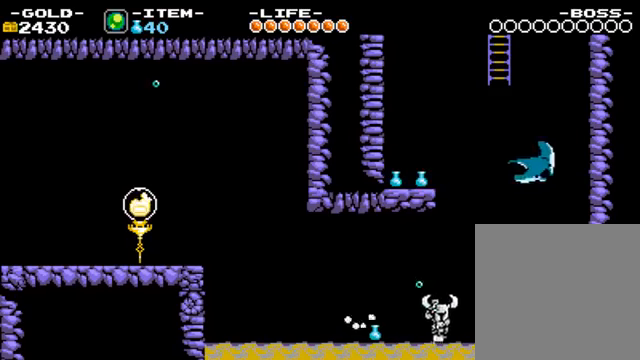
{"buttons": [], "left_stick": "center", "right_stick": "center", "events": [[400, "left_stick", "center"]]}
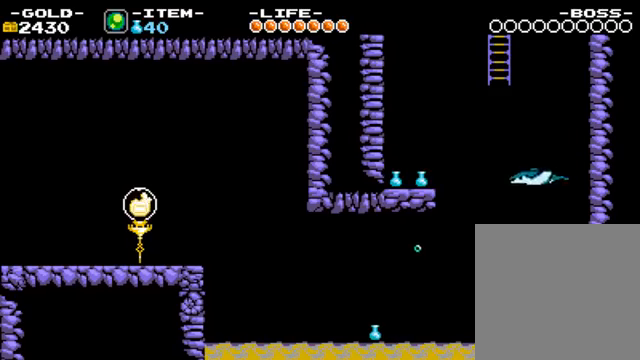
{"buttons": ["CROSS"], "left_stick": "center", "right_stick": "center", "events": [[400, "CROSS", "down"]]}
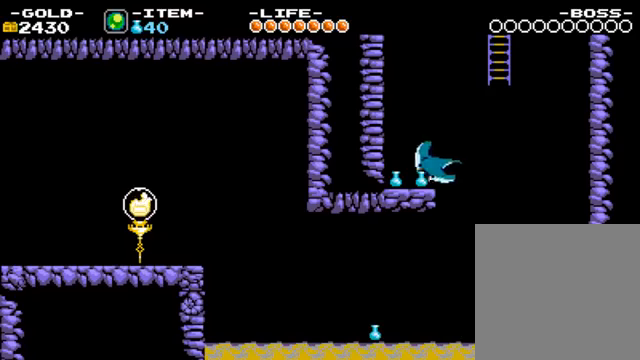
{"buttons": [], "left_stick": "center", "right_stick": "center", "events": [[34, "left_stick", "left"], [200, "CIRCLE", "down"], [200, "CROSS", "up"], [267, "left_stick", "center"], [367, "CIRCLE", "up"]]}
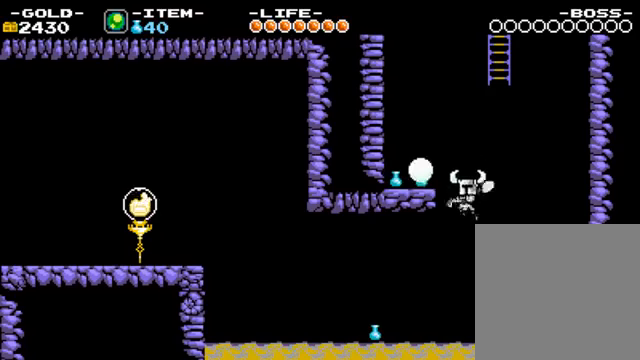
{"buttons": [], "left_stick": "left", "right_stick": "center", "events": [[300, "left_stick", "left"]]}
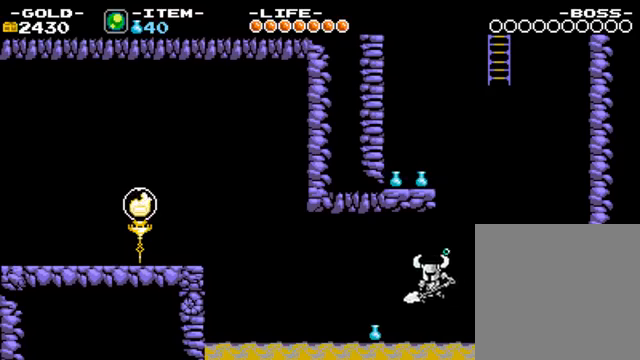
{"buttons": [], "left_stick": "right", "right_stick": "center", "events": [[400, "left_stick", "center"], [467, "left_stick", "right"]]}
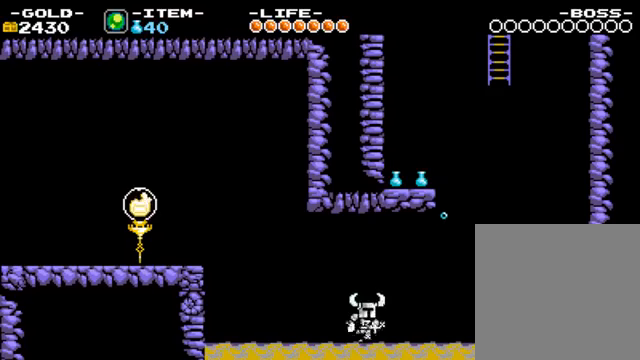
{"buttons": [], "left_stick": "right", "right_stick": "center", "events": []}
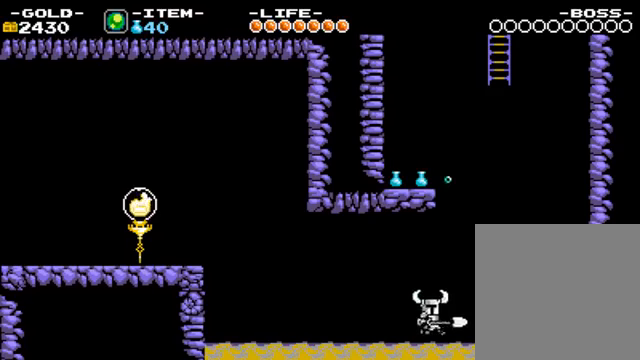
{"buttons": ["CROSS"], "left_stick": "center", "right_stick": "center", "events": [[234, "CROSS", "down"], [367, "left_stick", "center"]]}
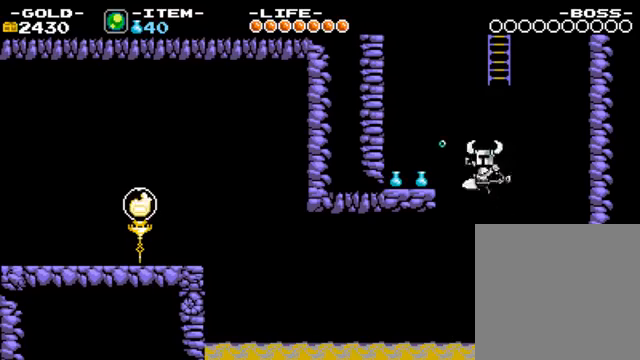
{"buttons": [], "left_stick": "left", "right_stick": "center", "events": [[34, "left_stick", "left"], [134, "CROSS", "up"]]}
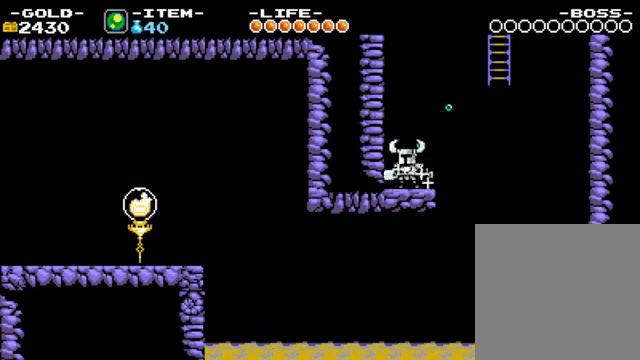
{"buttons": ["CROSS"], "left_stick": "right", "right_stick": "center", "events": [[134, "left_stick", "center"], [167, "CROSS", "down"], [200, "left_stick", "right"]]}
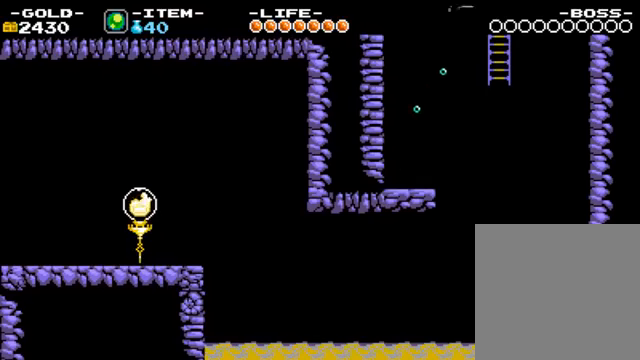
{"buttons": [], "left_stick": "up-right", "right_stick": "center", "events": [[200, "CROSS", "up"], [300, "left_stick", "up-right"]]}
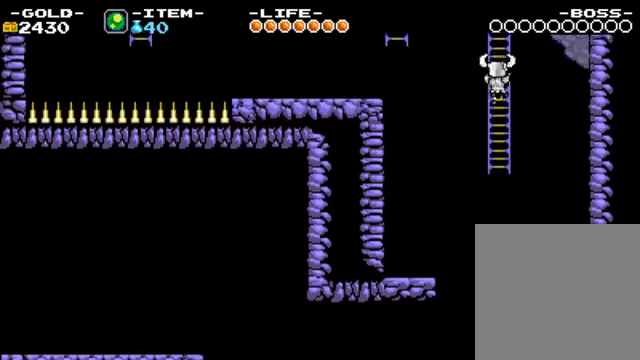
{"buttons": [], "left_stick": "center", "right_stick": "center", "events": [[400, "left_stick", "center"]]}
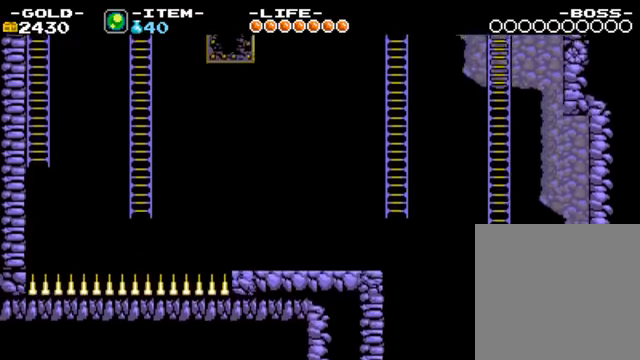
{"buttons": [], "left_stick": "up", "right_stick": "center", "events": [[500, "left_stick", "up"]]}
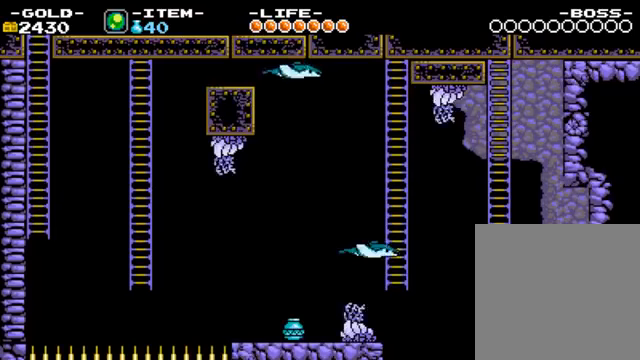
{"buttons": [], "left_stick": "down", "right_stick": "center", "events": [[233, "left_stick", "center"], [400, "left_stick", "down"]]}
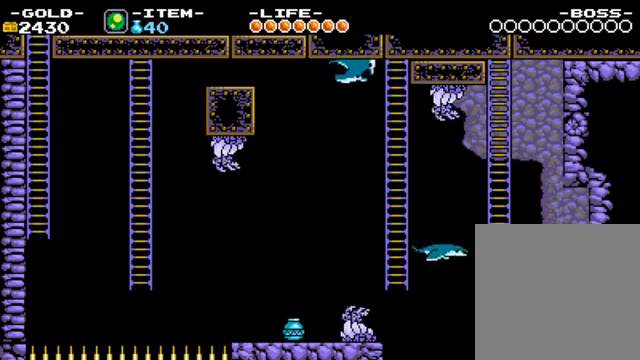
{"buttons": [], "left_stick": "center", "right_stick": "center", "events": [[333, "left_stick", "center"]]}
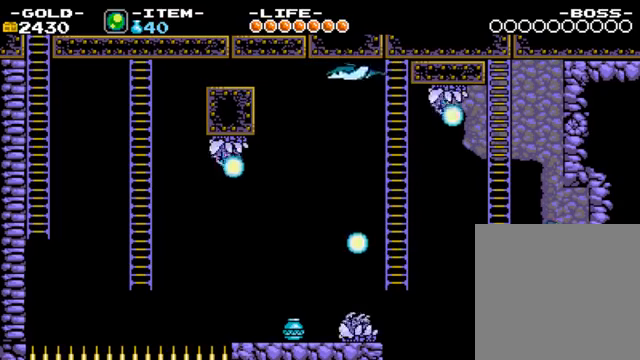
{"buttons": [], "left_stick": "center", "right_stick": "center", "events": []}